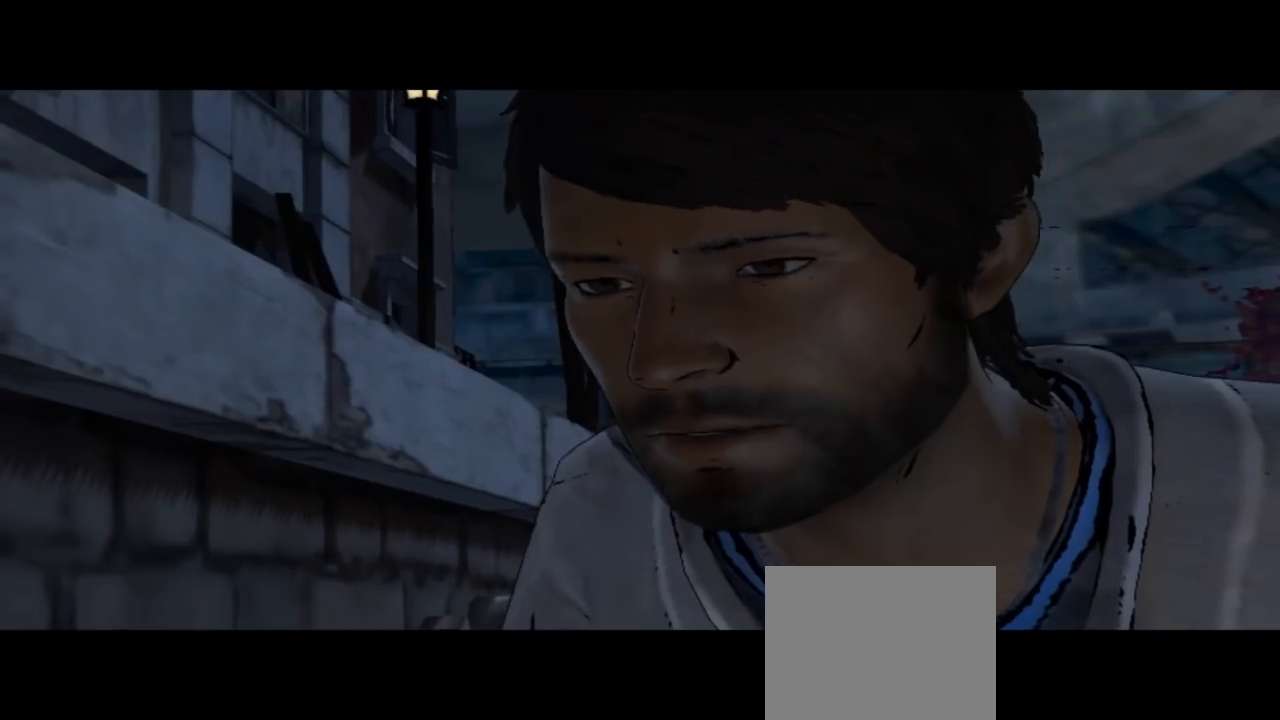
Gameplay with a controller (Xbox layout); each line is a JSON object with the inputs held at the frame after it. "events" lists button and stick changes between this image and that frame as [ms after this image, input, new state], when the widget could be followed in between. Not read: L1 L2 L3 R1 R2 R3.
{"buttons": [], "left_stick": "center", "right_stick": "center", "events": [[100, "right_stick", "center"]]}
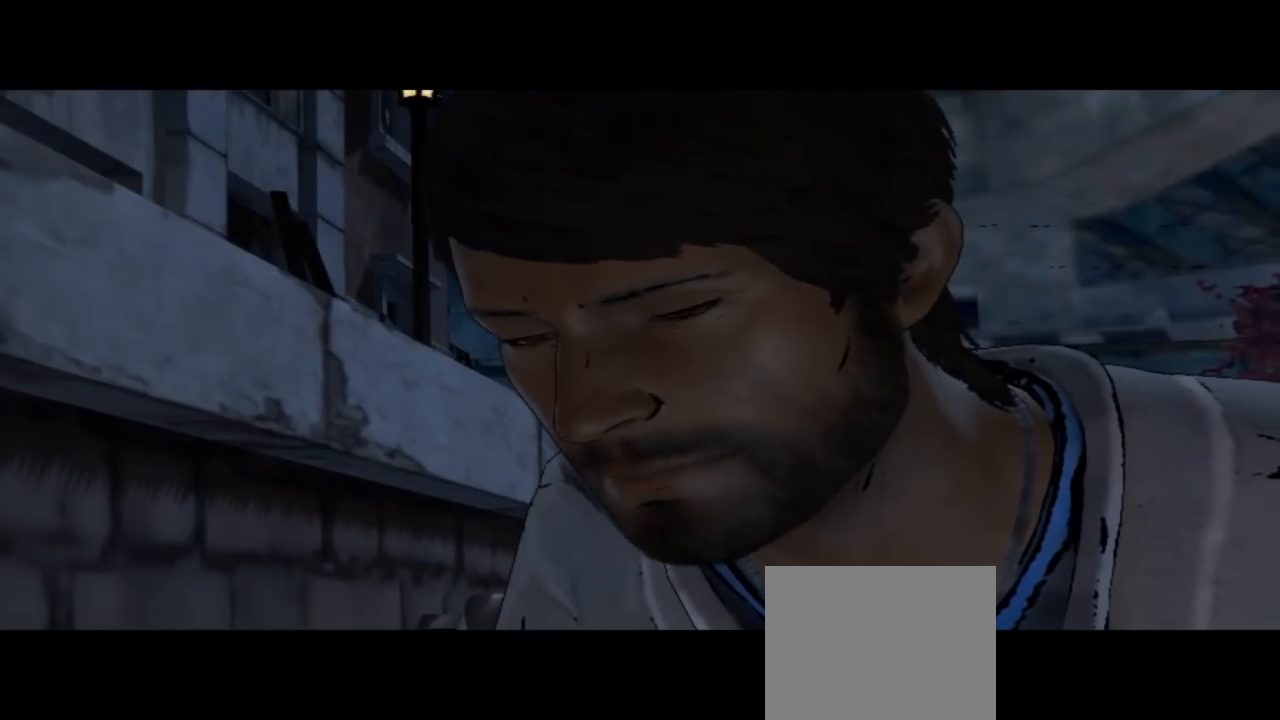
{"buttons": [], "left_stick": "center", "right_stick": "center", "events": []}
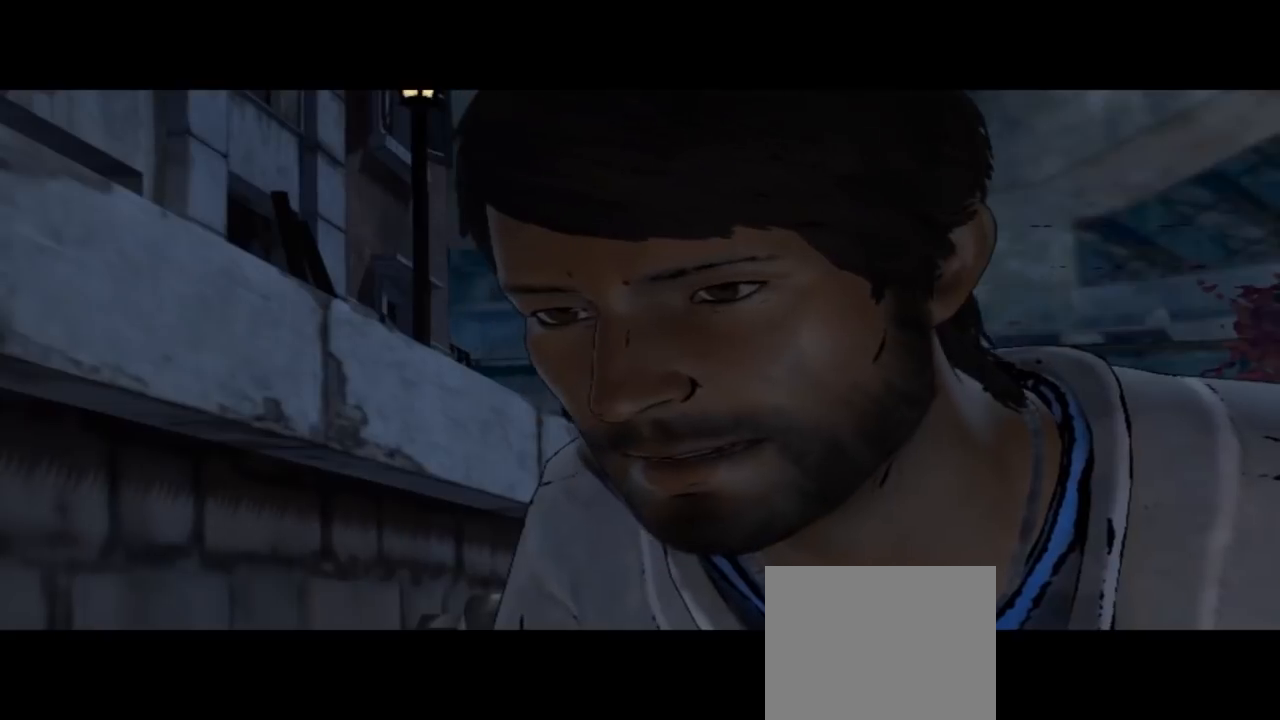
{"buttons": [], "left_stick": "center", "right_stick": "down-right", "events": [[300, "right_stick", "down-right"]]}
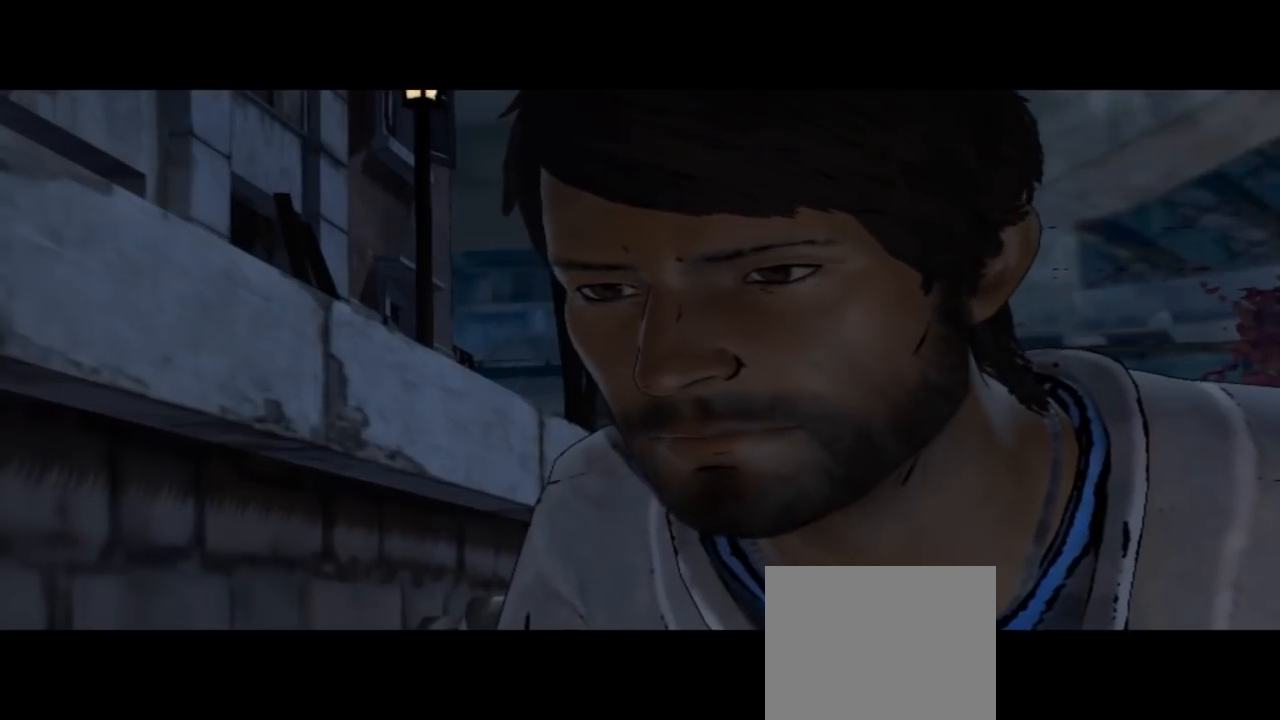
{"buttons": [], "left_stick": "center", "right_stick": "center", "events": [[167, "right_stick", "center"]]}
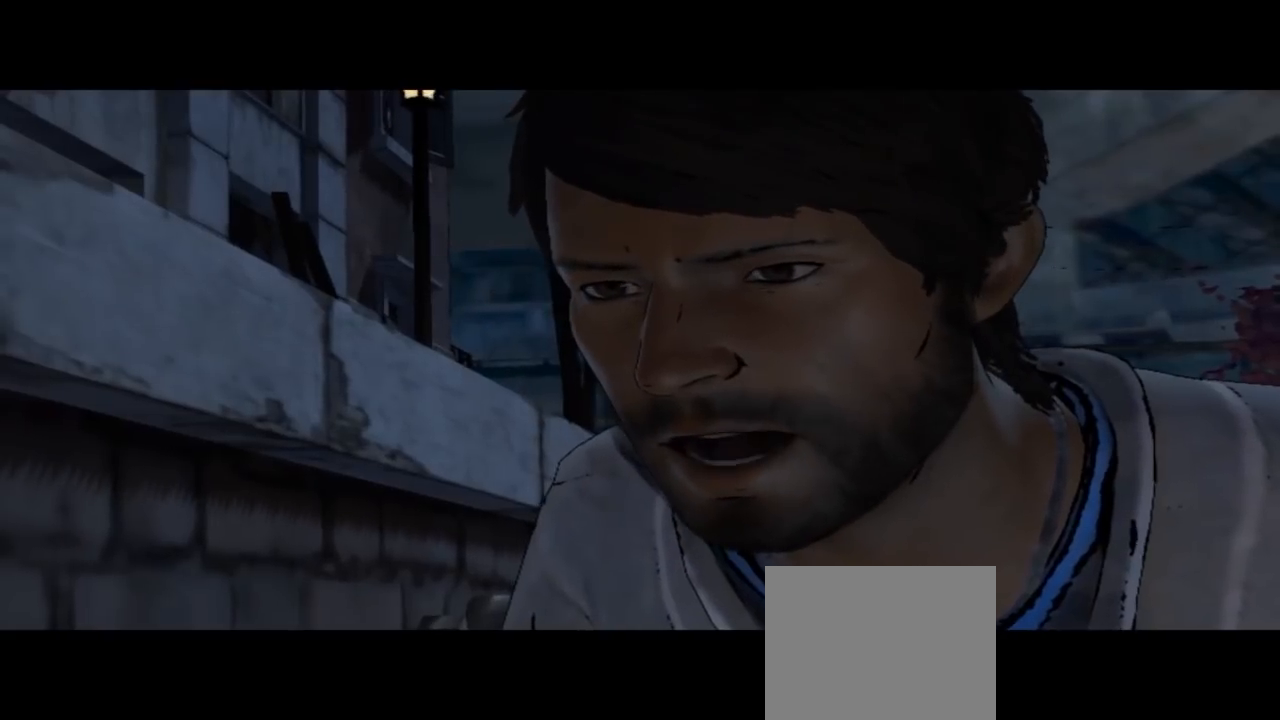
{"buttons": [], "left_stick": "center", "right_stick": "center", "events": []}
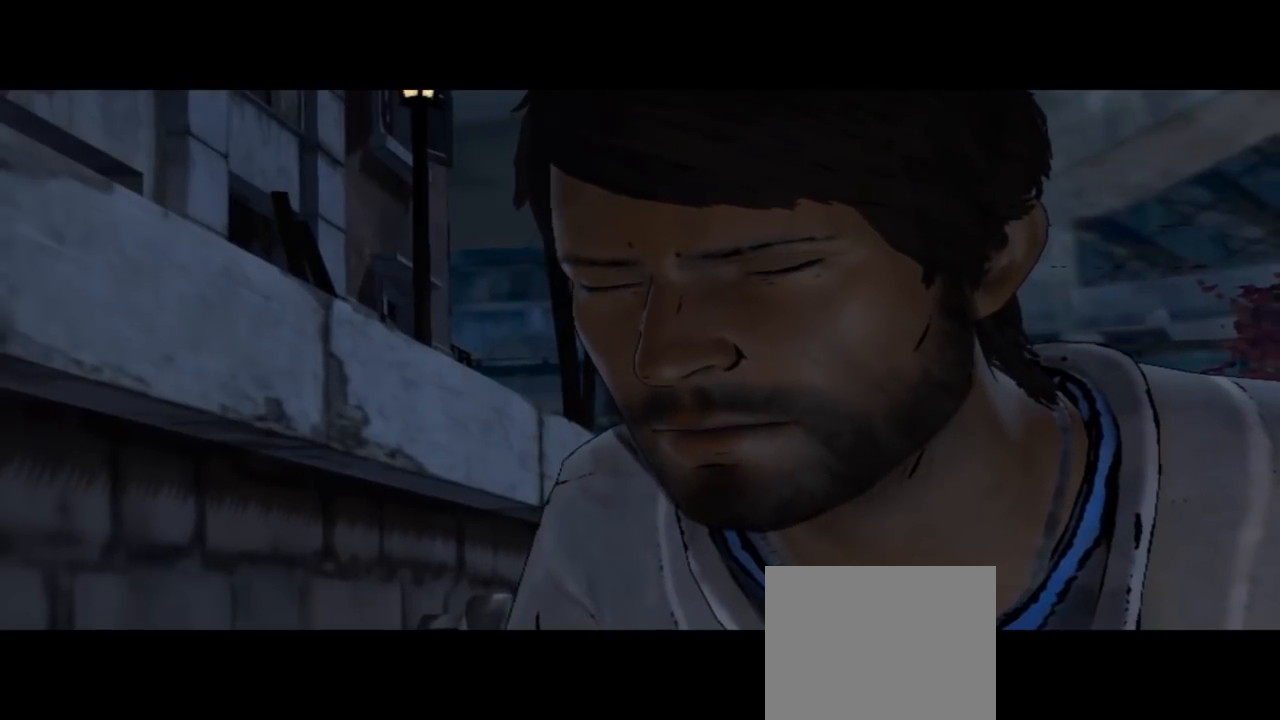
{"buttons": [], "left_stick": "center", "right_stick": "center", "events": []}
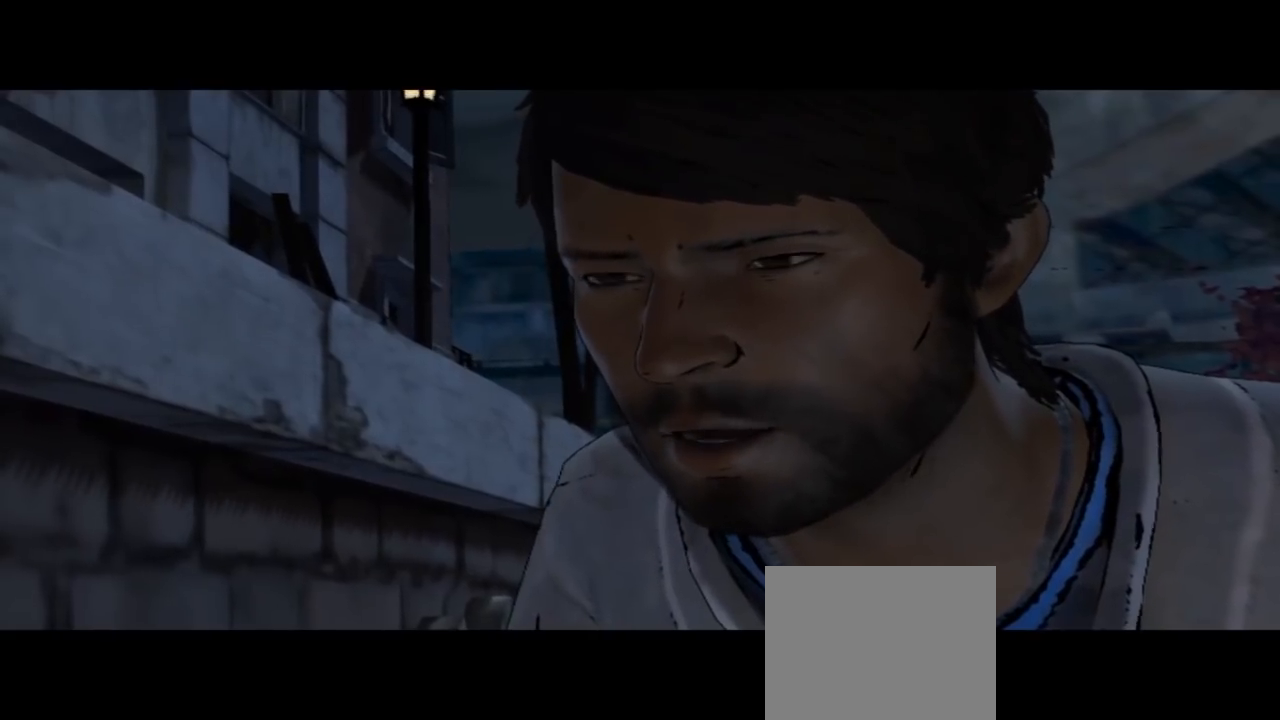
{"buttons": [], "left_stick": "center", "right_stick": "down-right", "events": [[167, "right_stick", "right"], [267, "right_stick", "down-right"]]}
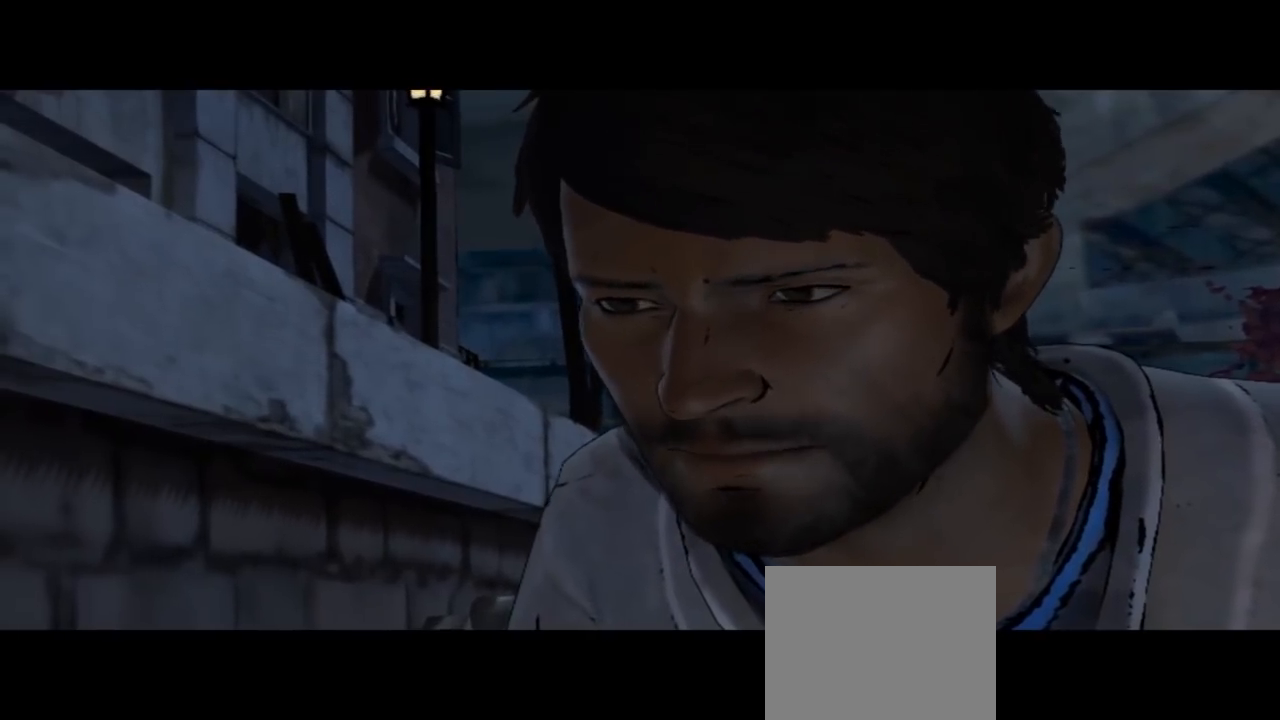
{"buttons": [], "left_stick": "center", "right_stick": "center", "events": [[167, "right_stick", "center"]]}
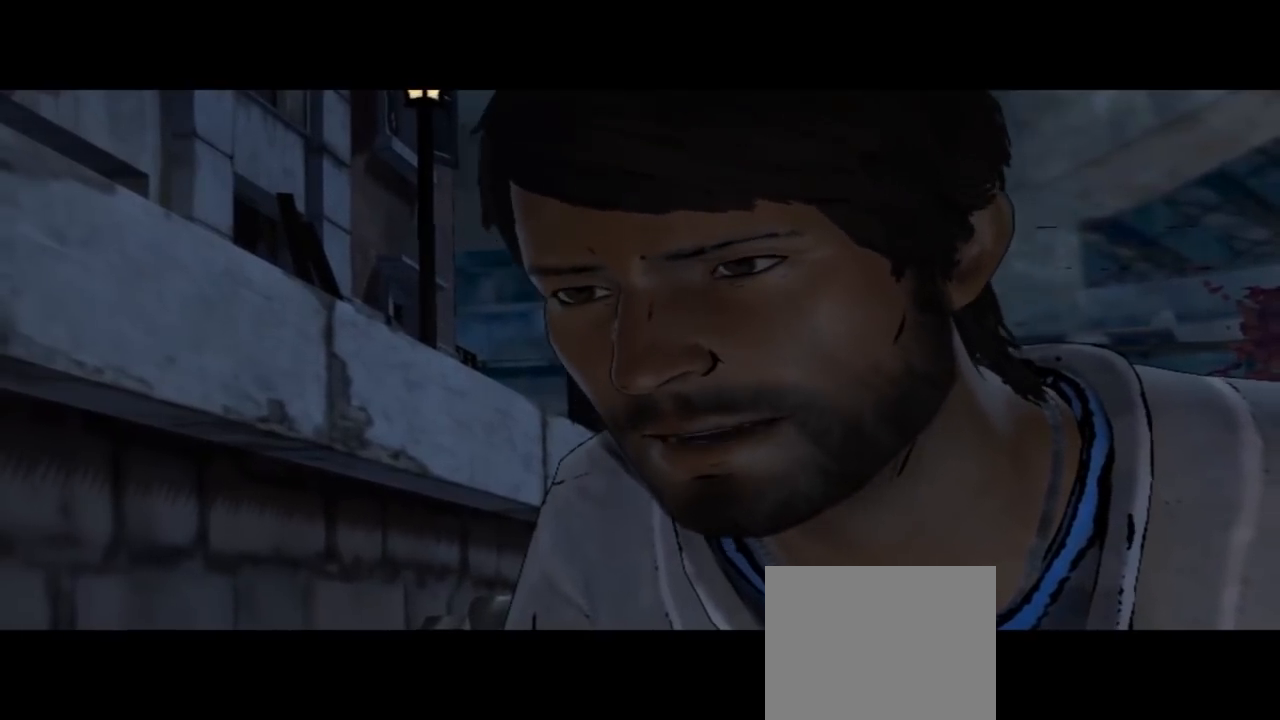
{"buttons": [], "left_stick": "center", "right_stick": "center", "events": []}
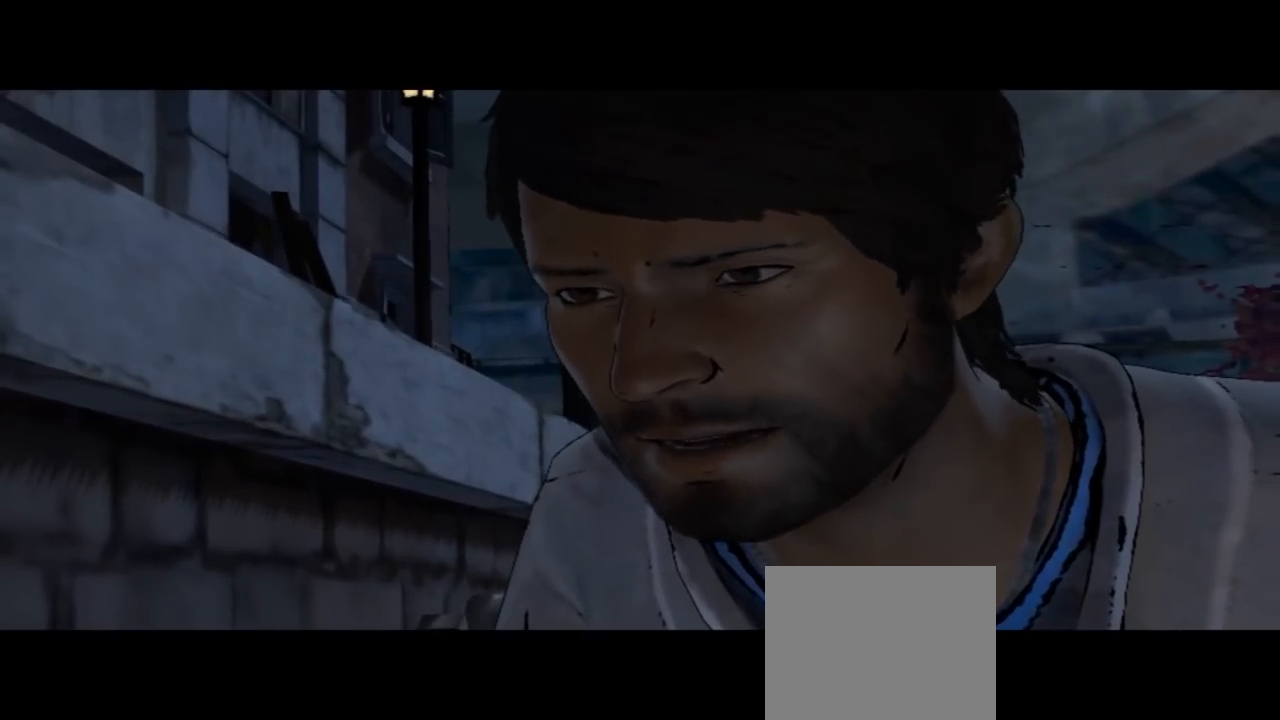
{"buttons": [], "left_stick": "center", "right_stick": "center", "events": []}
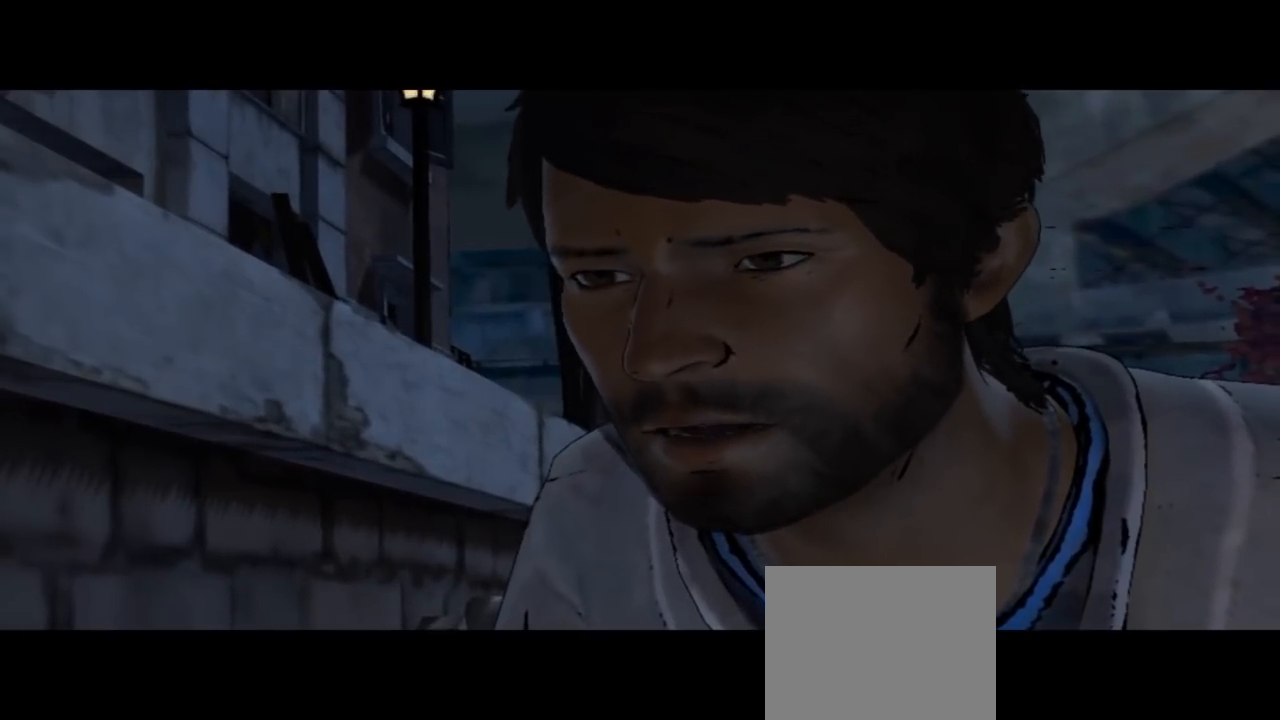
{"buttons": [], "left_stick": "center", "right_stick": "center", "events": []}
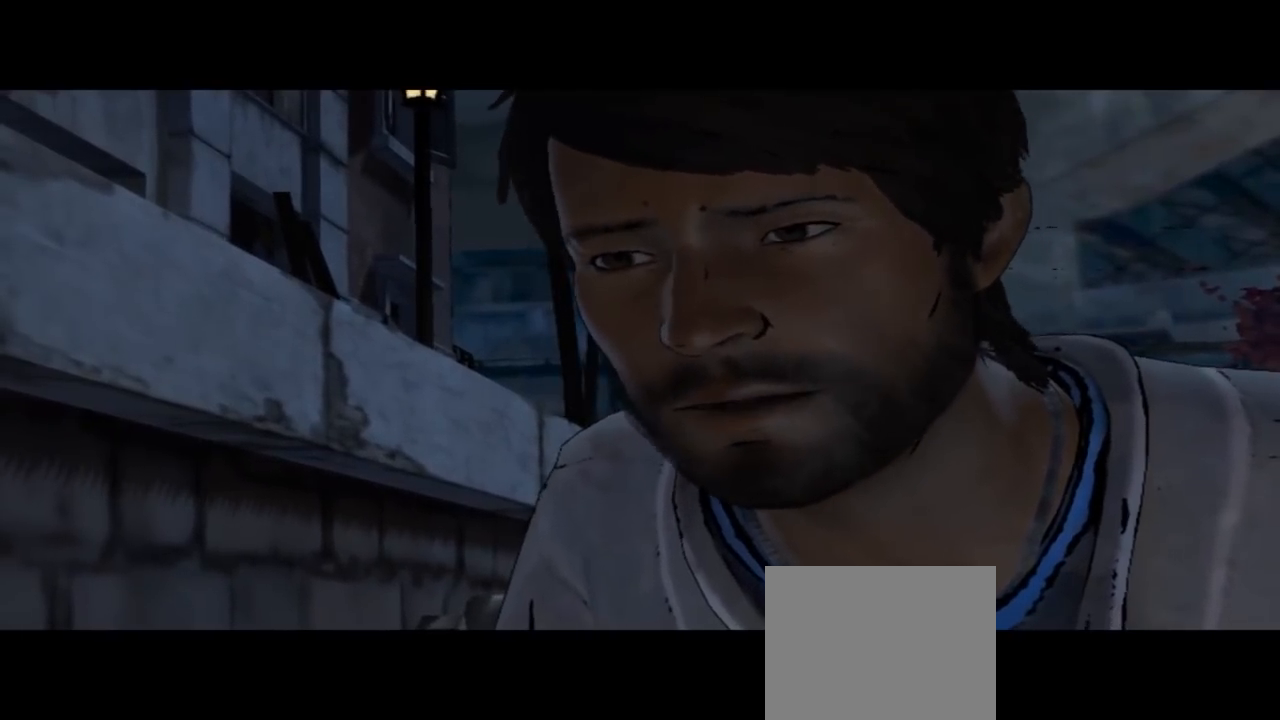
{"buttons": [], "left_stick": "center", "right_stick": "center", "events": []}
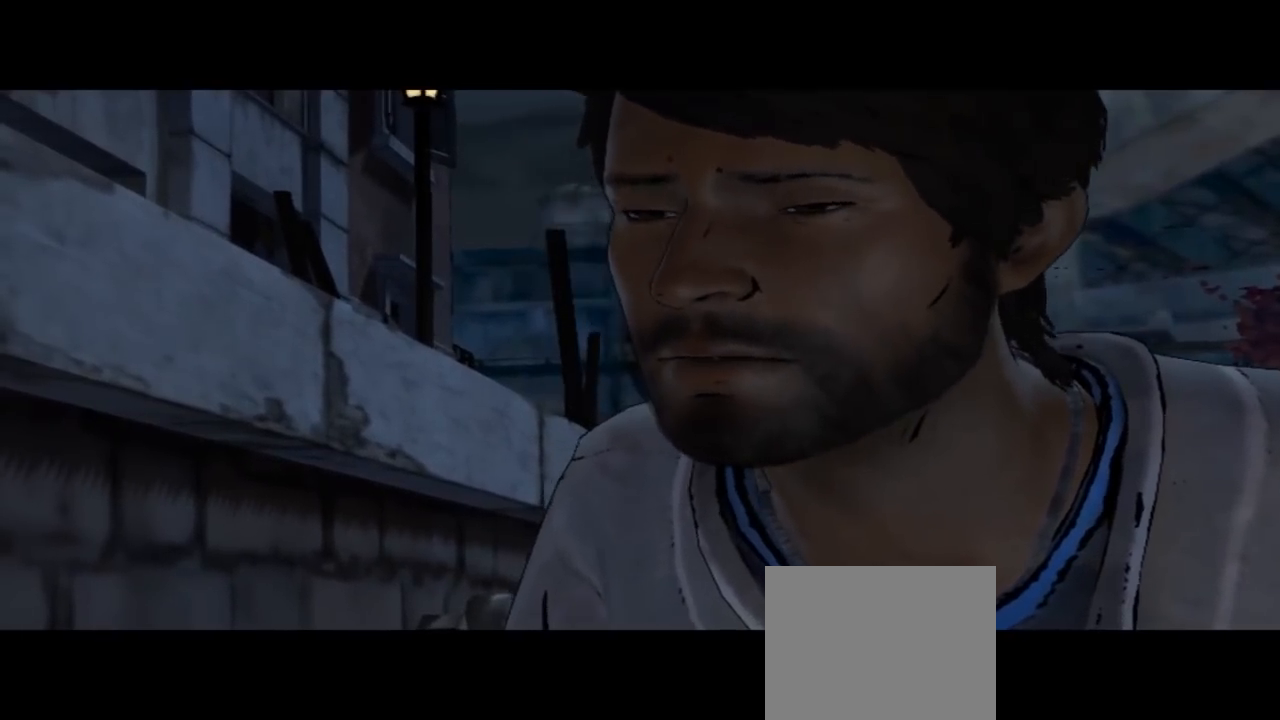
{"buttons": [], "left_stick": "center", "right_stick": "center", "events": []}
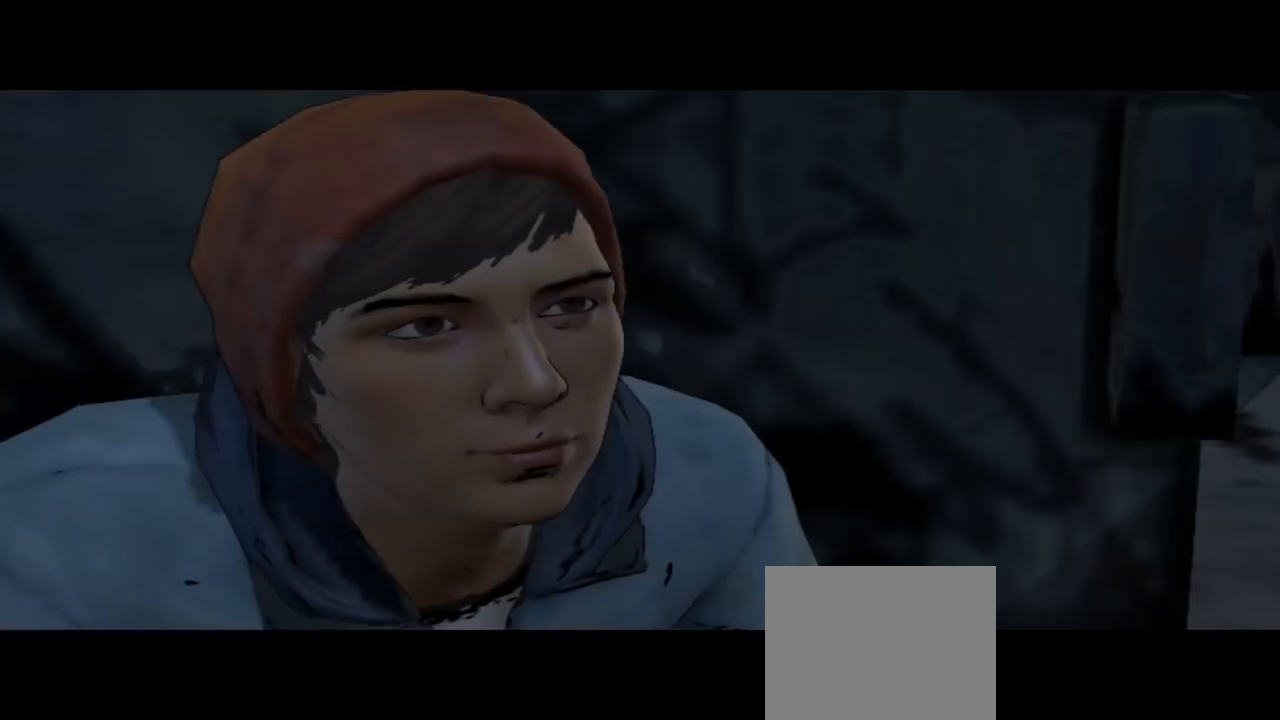
{"buttons": [], "left_stick": "center", "right_stick": "center", "events": []}
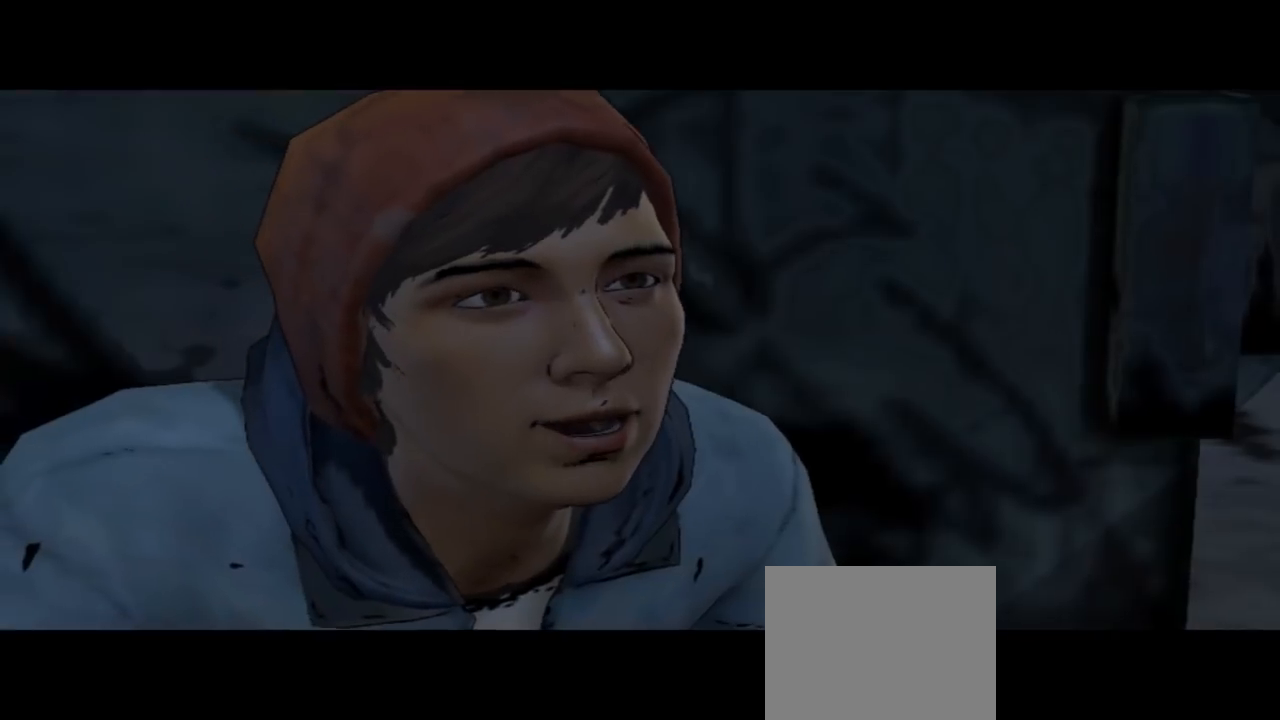
{"buttons": [], "left_stick": "center", "right_stick": "center", "events": []}
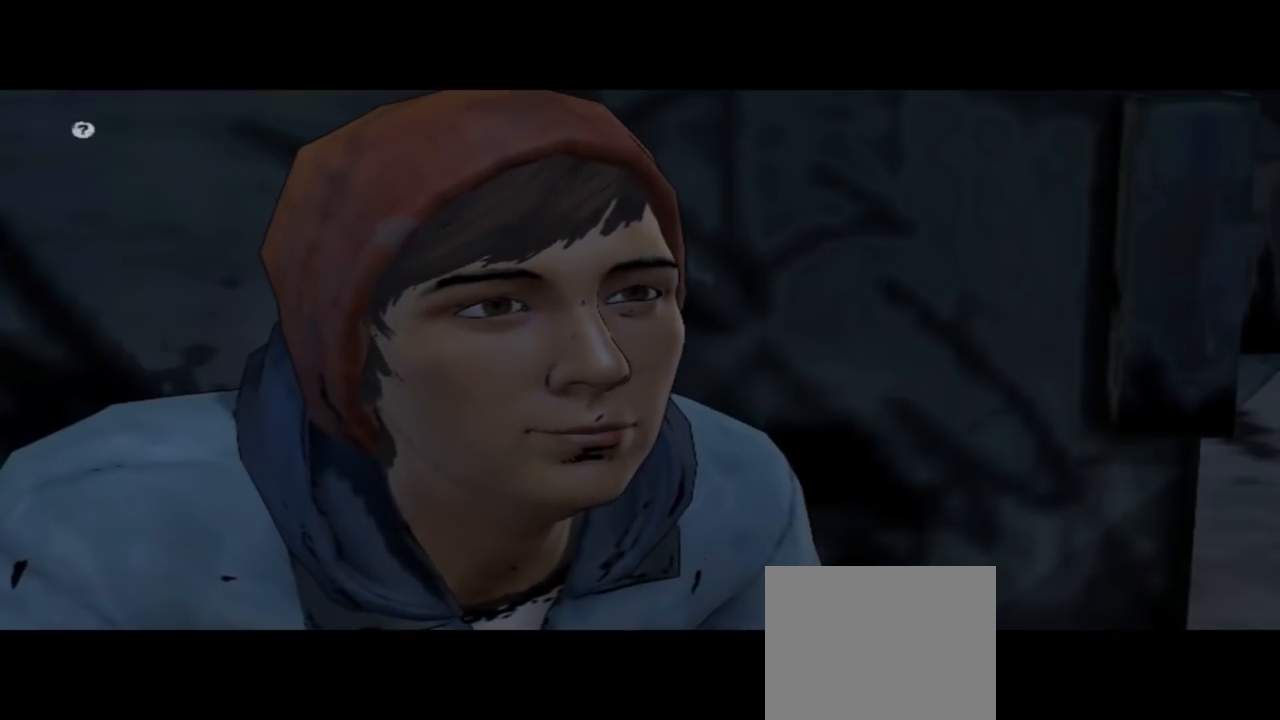
{"buttons": [], "left_stick": "center", "right_stick": "center", "events": []}
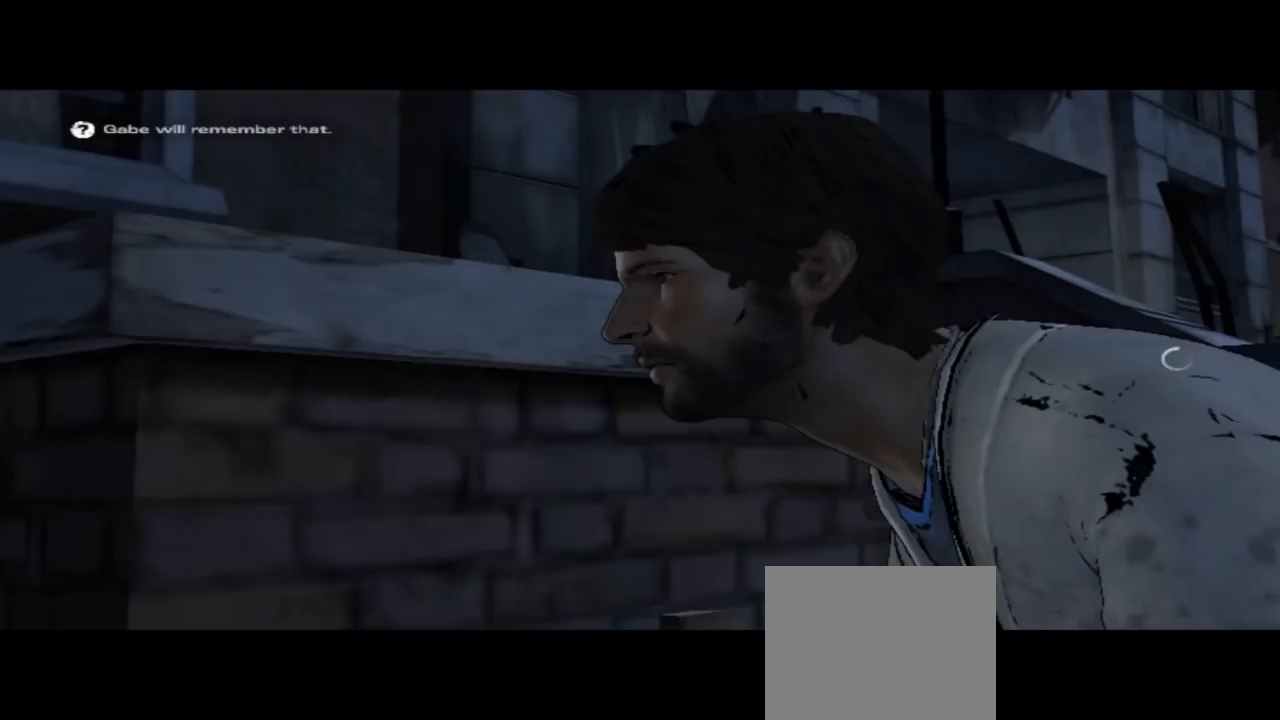
{"buttons": [], "left_stick": "center", "right_stick": "center", "events": []}
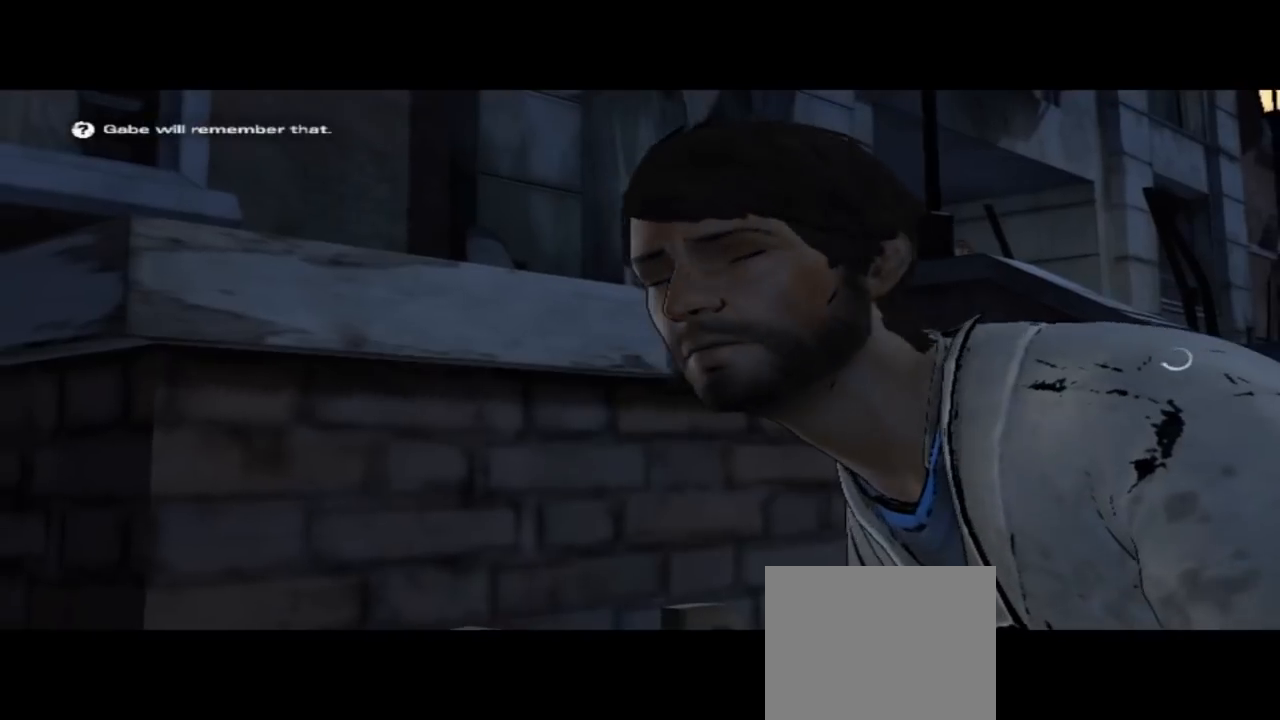
{"buttons": [], "left_stick": "center", "right_stick": "down-right", "events": [[500, "right_stick", "down-right"]]}
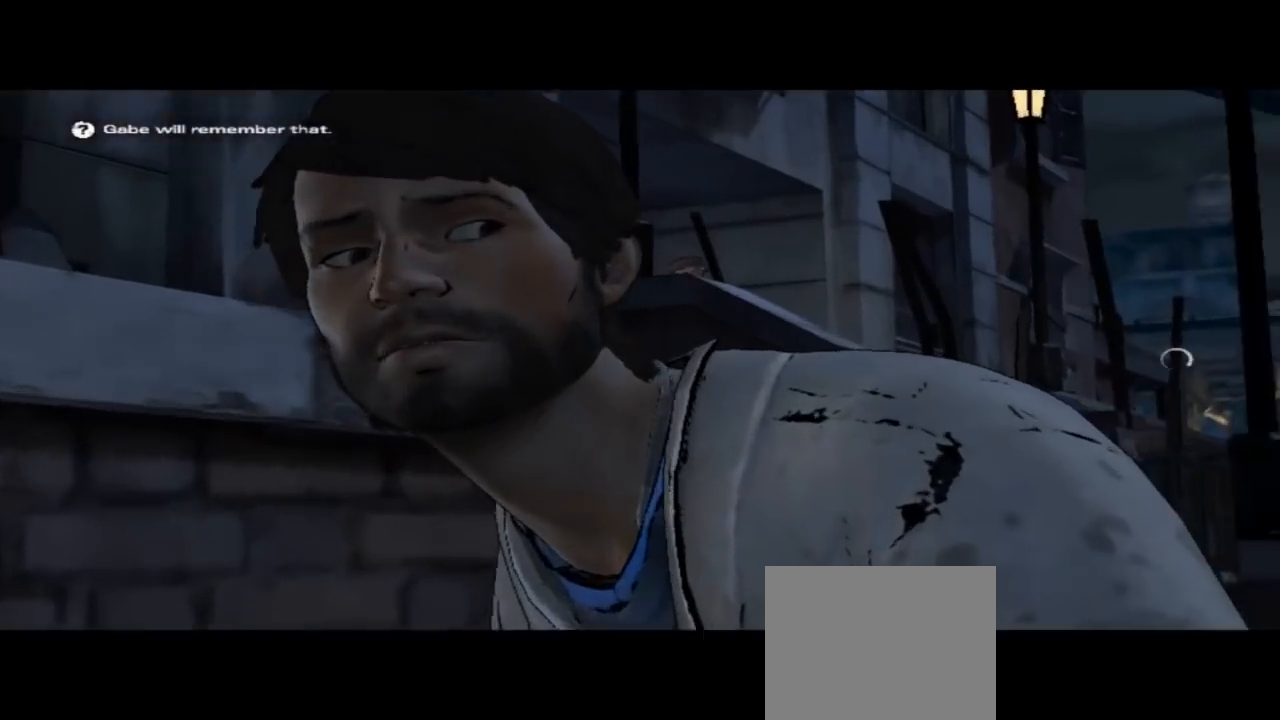
{"buttons": [], "left_stick": "center", "right_stick": "center", "events": [[267, "right_stick", "center"]]}
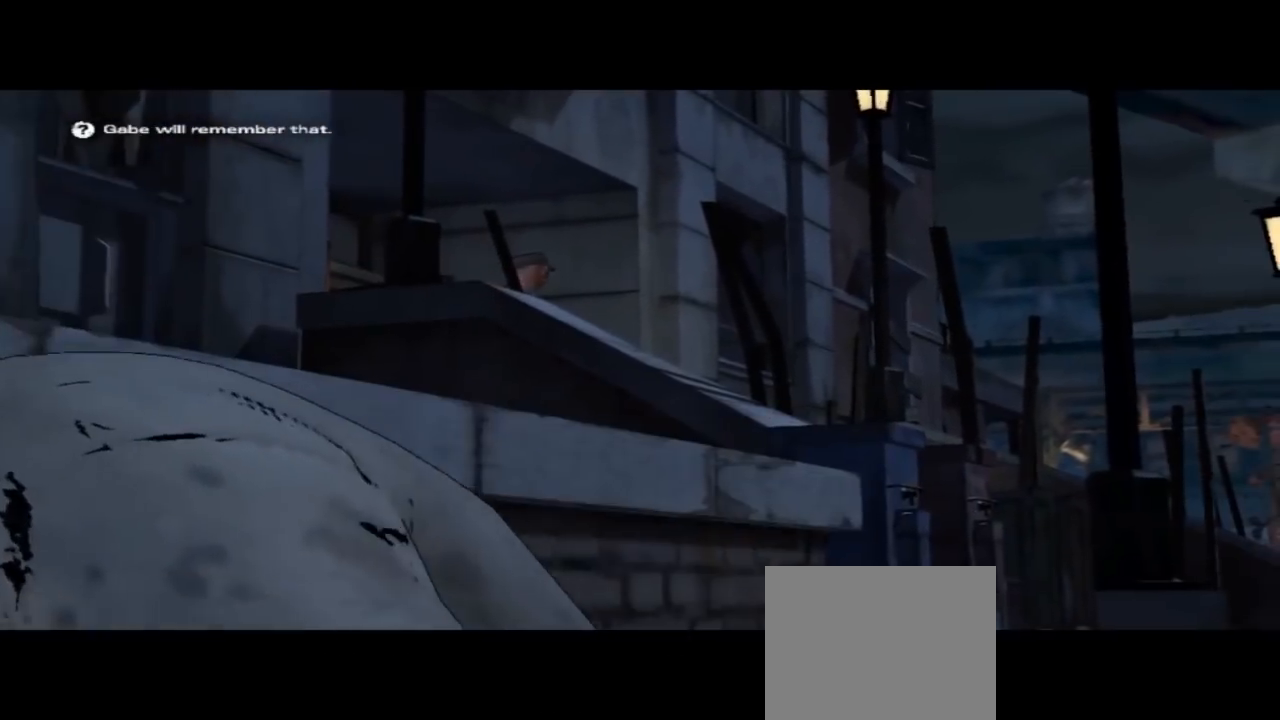
{"buttons": [], "left_stick": "center", "right_stick": "center", "events": []}
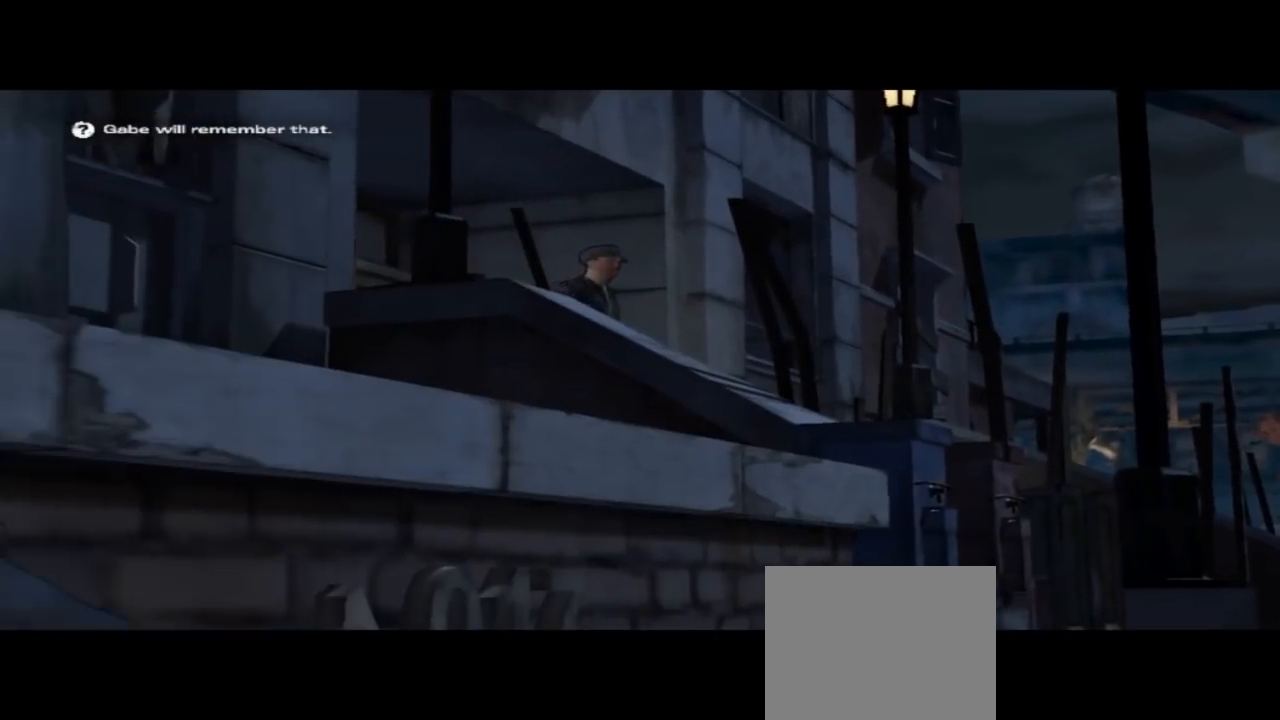
{"buttons": [], "left_stick": "center", "right_stick": "center", "events": []}
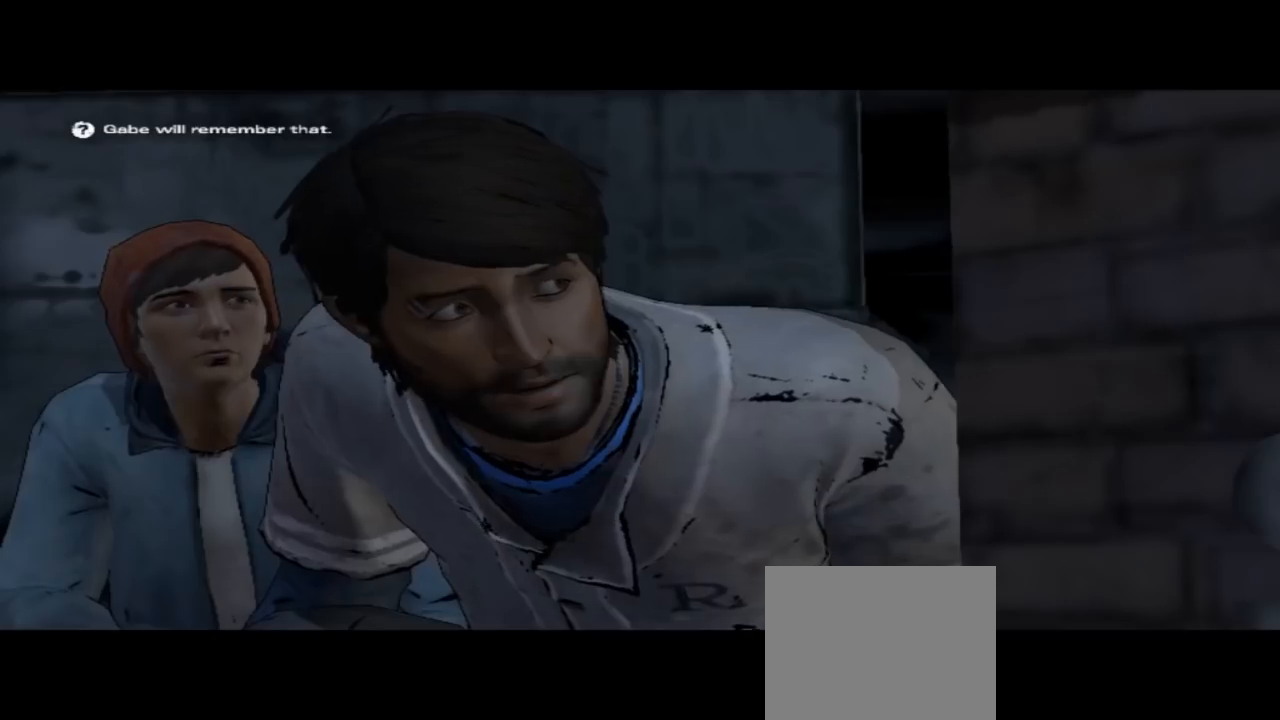
{"buttons": [], "left_stick": "center", "right_stick": "center", "events": [[200, "right_stick", "down-right"], [433, "right_stick", "center"]]}
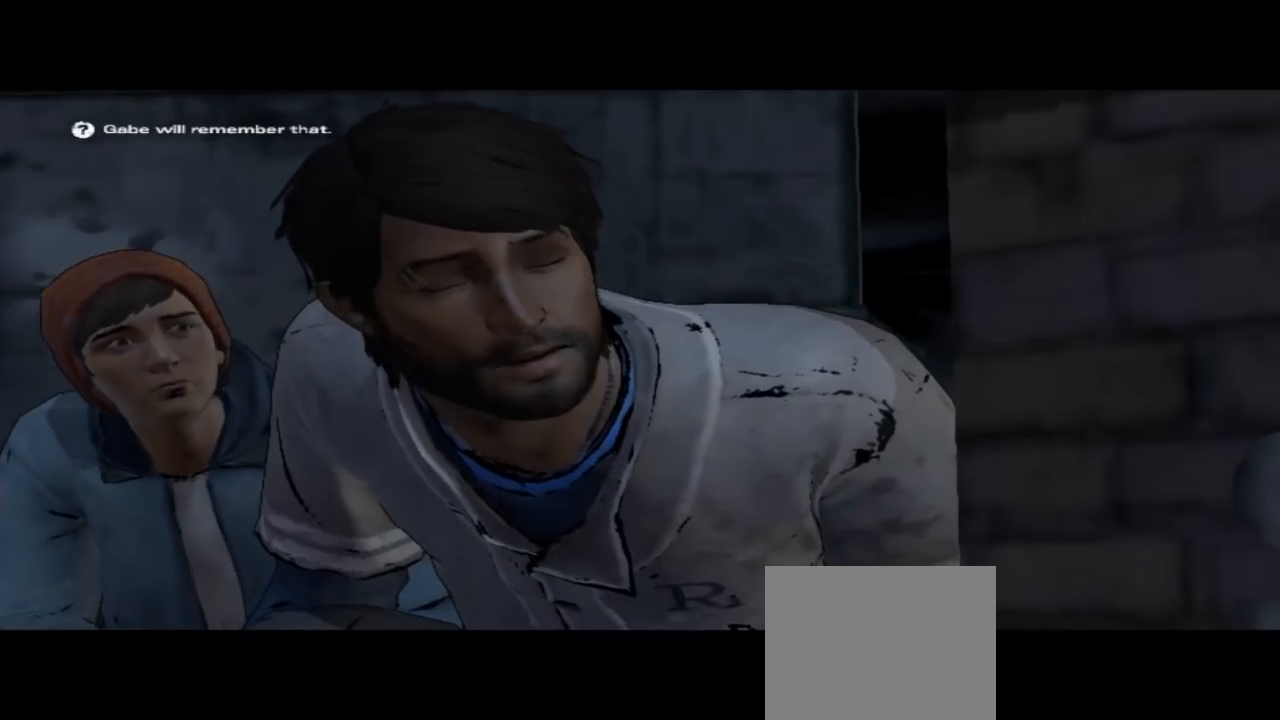
{"buttons": [], "left_stick": "center", "right_stick": "center", "events": []}
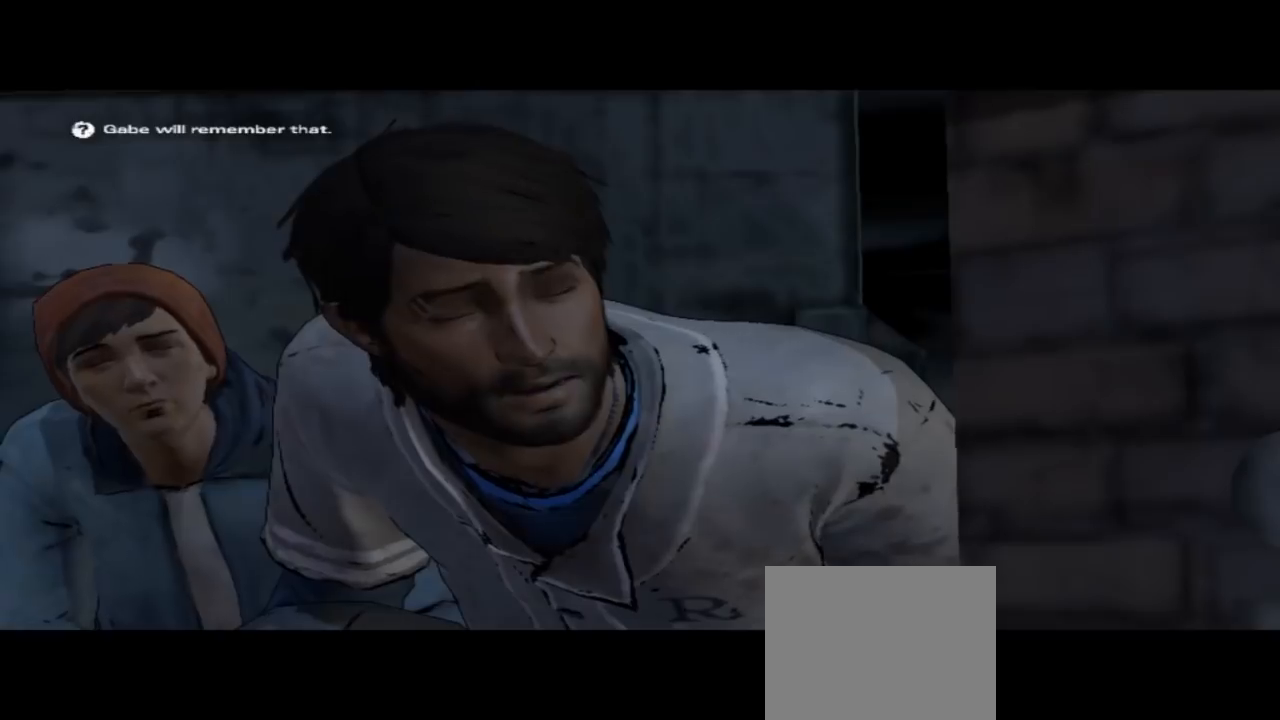
{"buttons": [], "left_stick": "center", "right_stick": "down-right", "events": [[367, "right_stick", "down-right"]]}
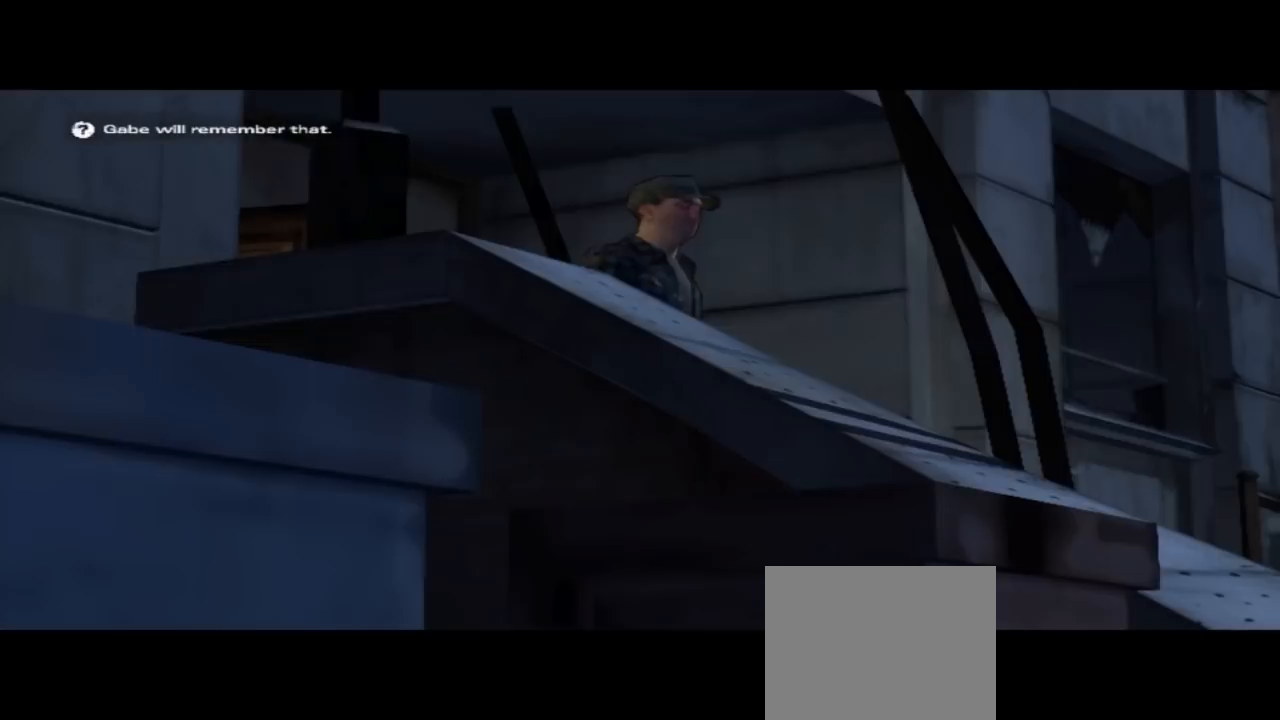
{"buttons": [], "left_stick": "center", "right_stick": "center", "events": [[167, "right_stick", "center"]]}
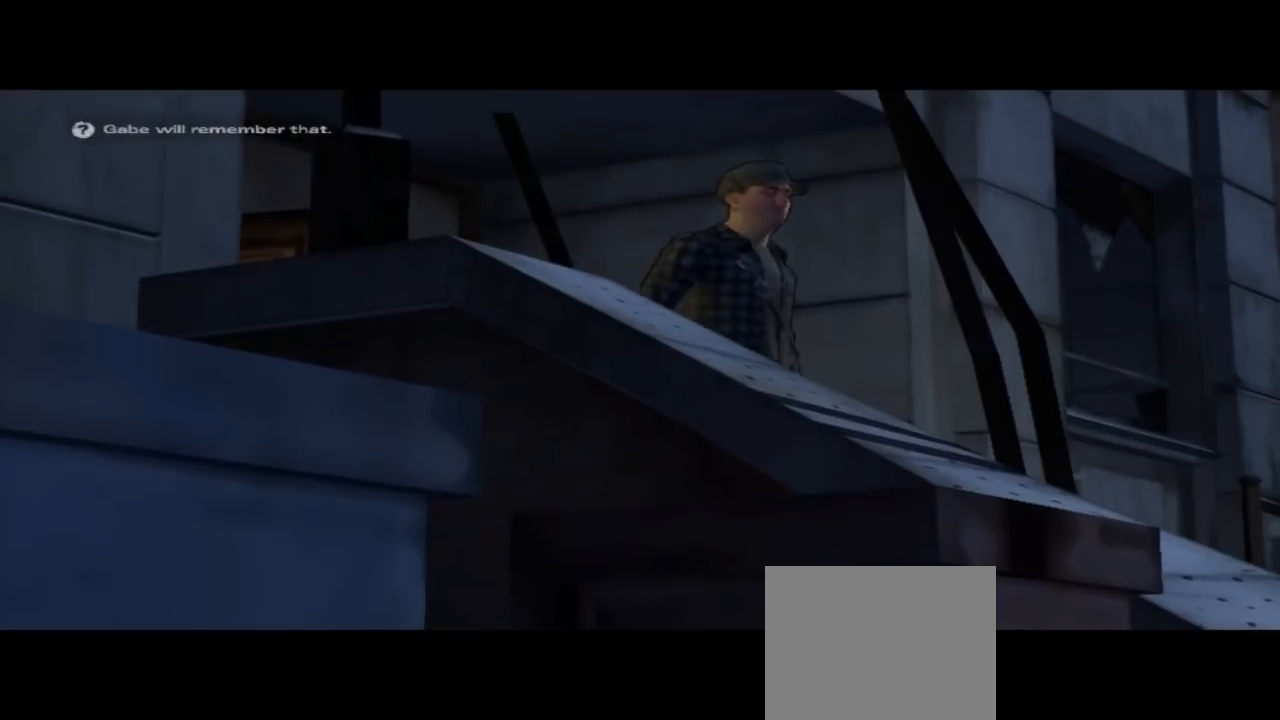
{"buttons": [], "left_stick": "center", "right_stick": "center", "events": [[200, "right_stick", "down-right"], [500, "right_stick", "center"]]}
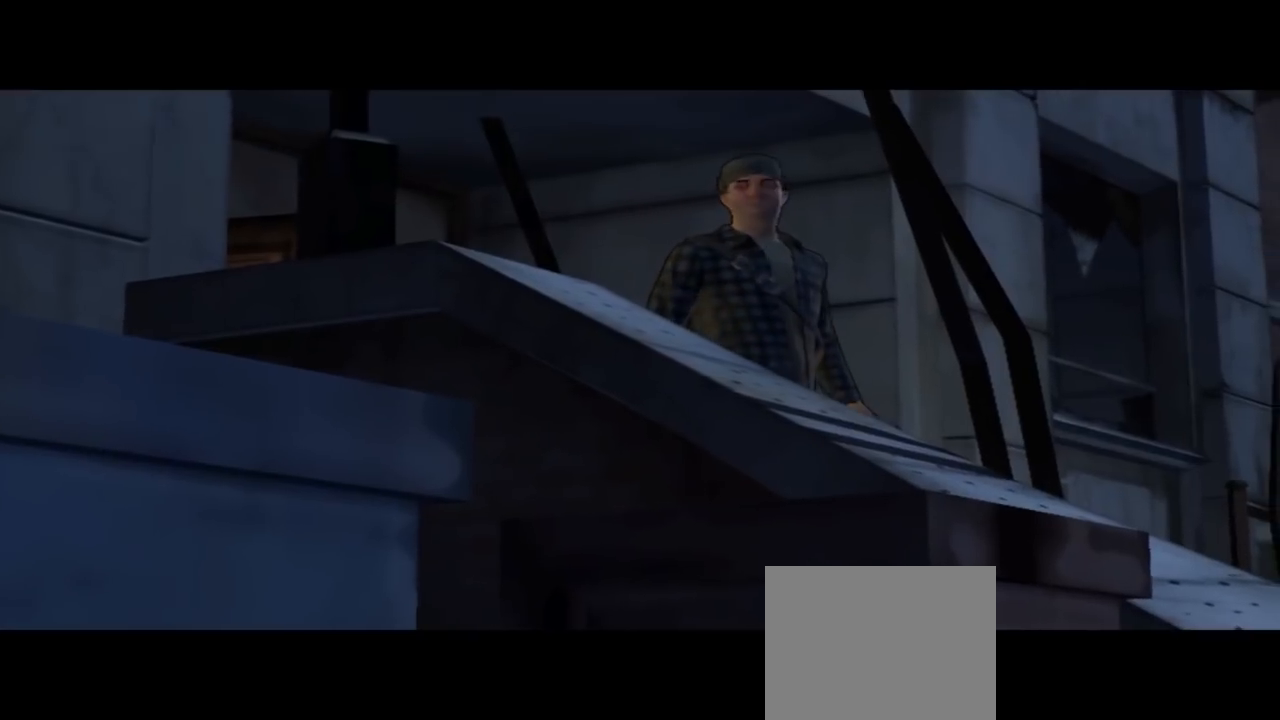
{"buttons": [], "left_stick": "center", "right_stick": "center", "events": []}
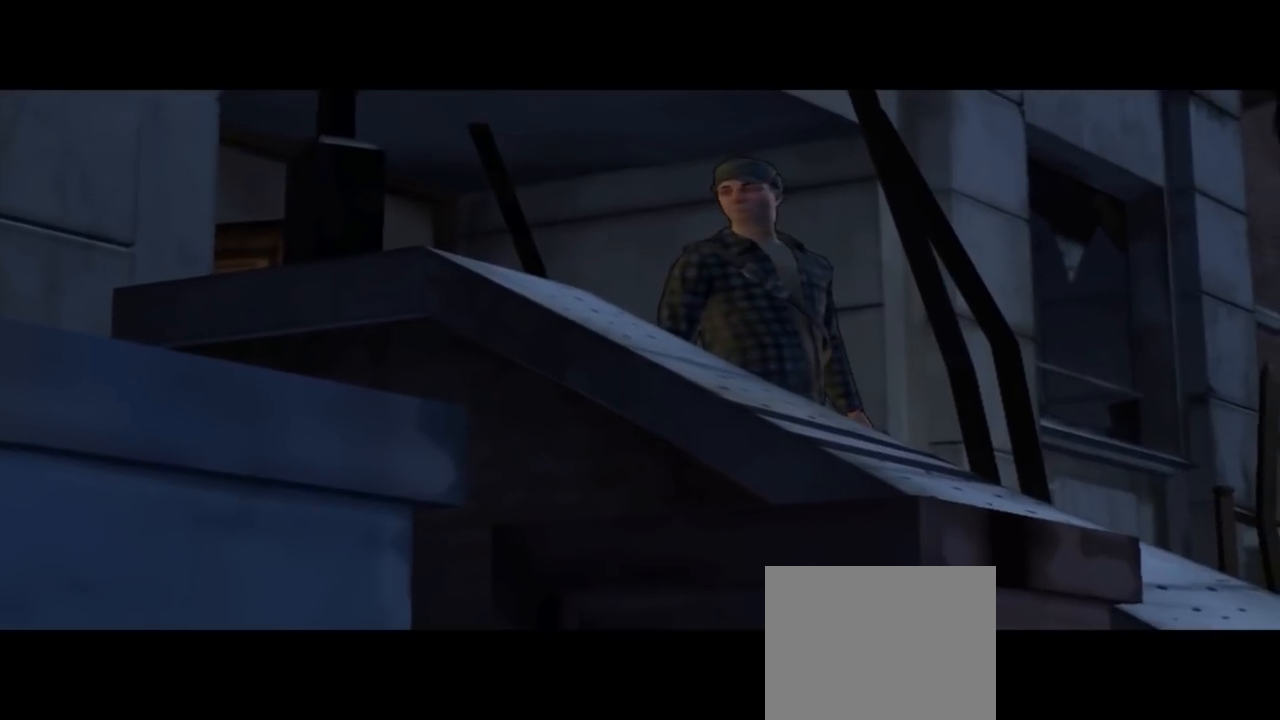
{"buttons": [], "left_stick": "center", "right_stick": "center", "events": [[100, "right_stick", "down-right"], [400, "right_stick", "center"]]}